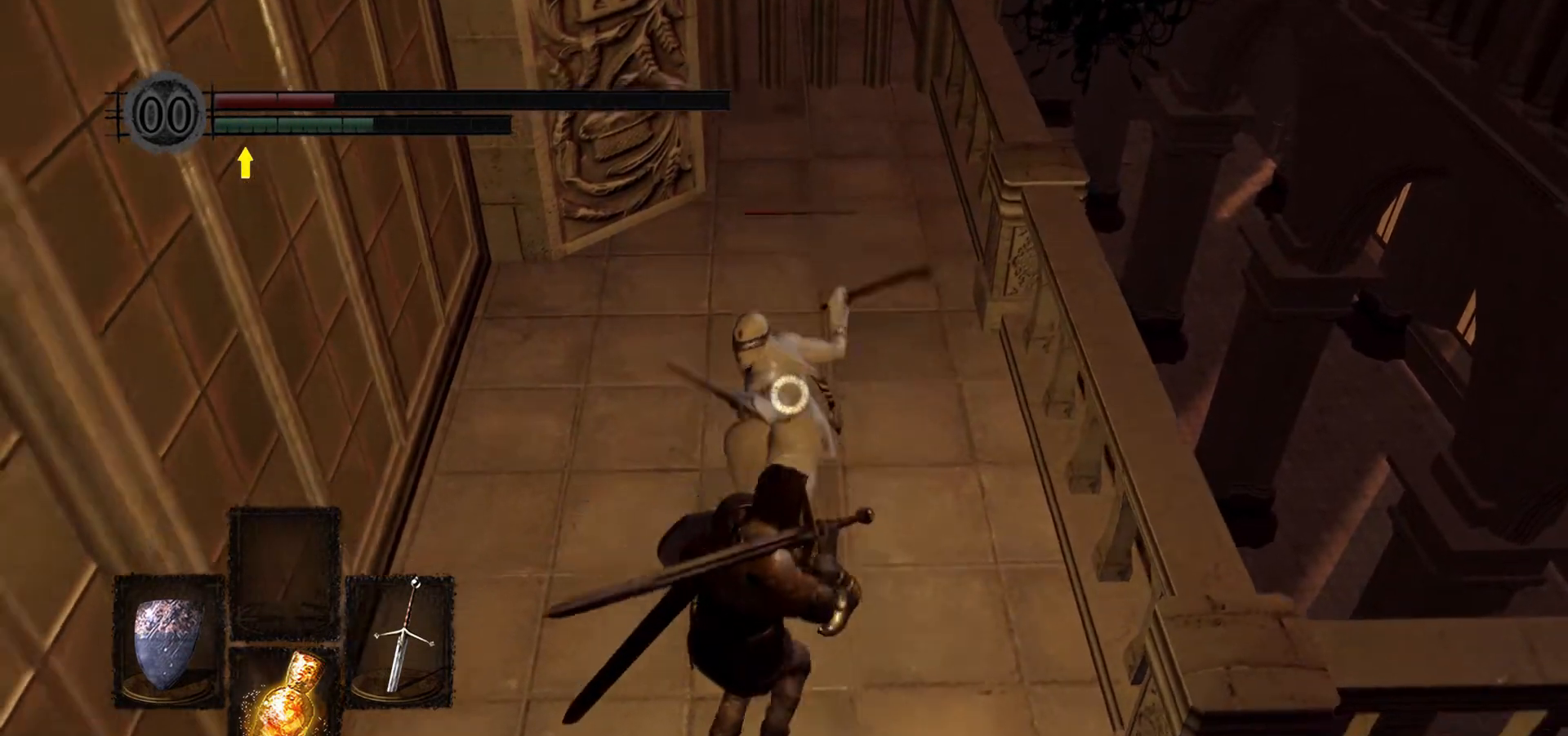
Gameplay with a controller (Xbox layout); each line is a JSON object with the inputs held at the frame after it. "events" lists button and stick changes between this image and that frame as [ms after this image, input, new state], when the widget could be followed in between.
{"buttons": [], "left_stick": "down", "right_stick": "center", "events": []}
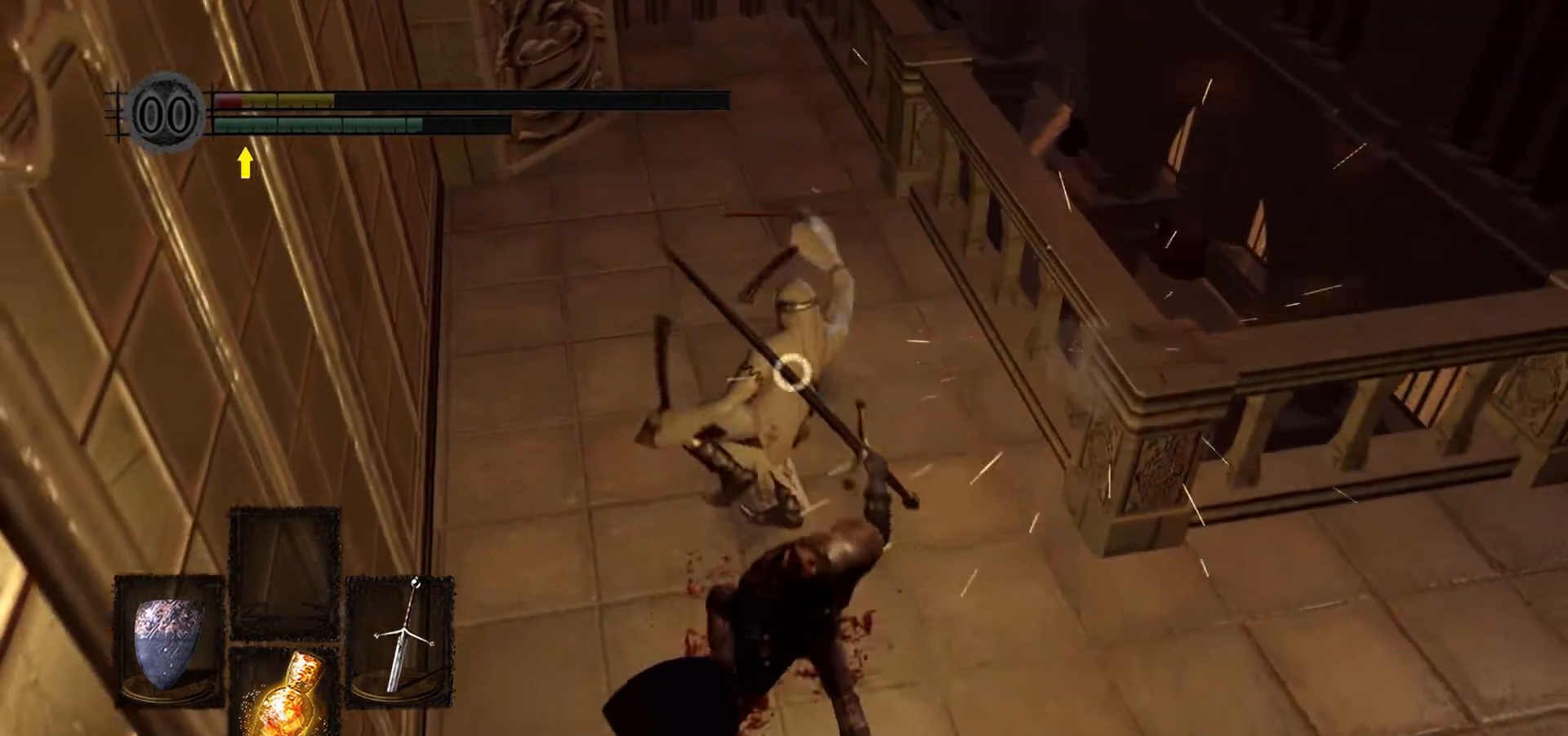
{"buttons": [], "left_stick": "down", "right_stick": "center", "events": []}
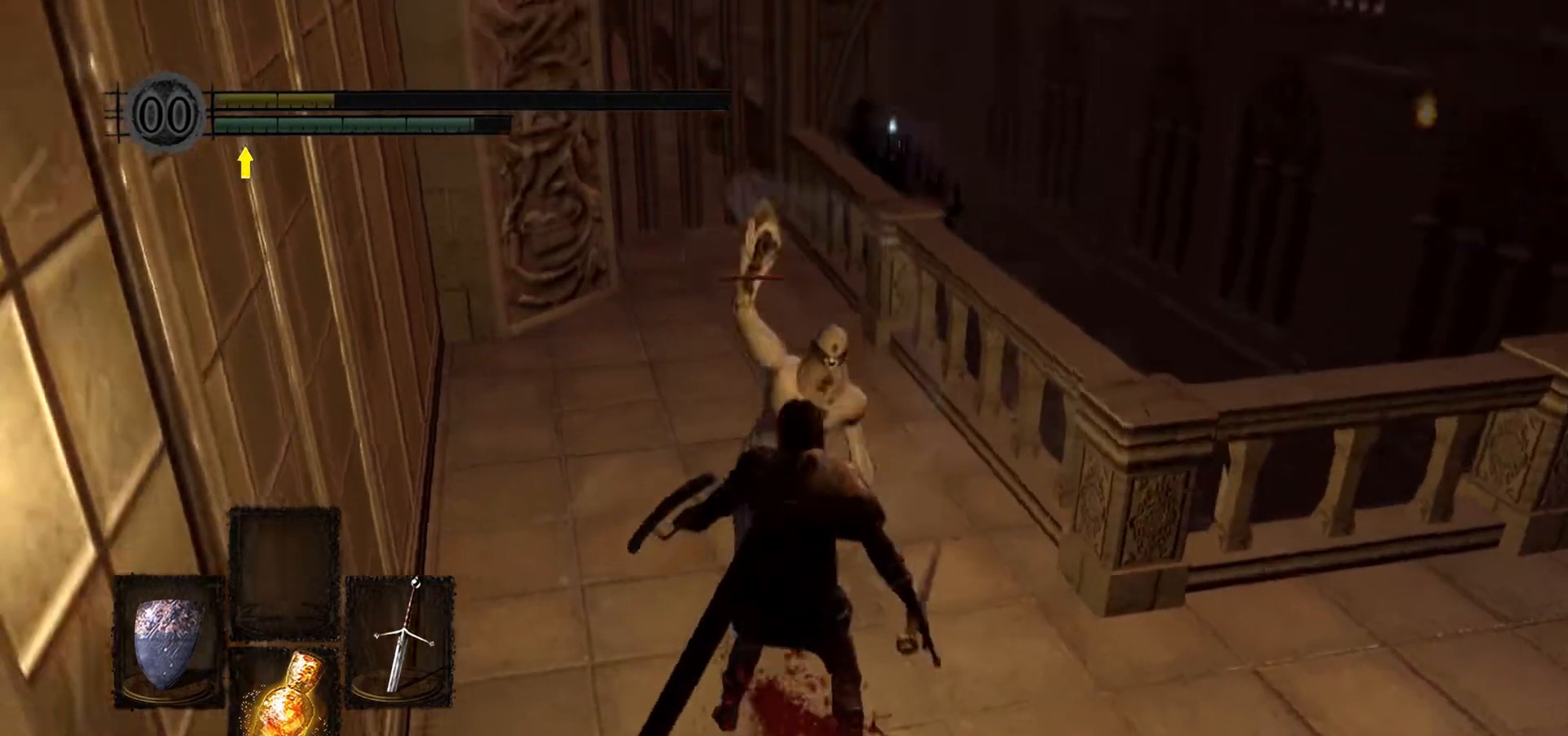
{"buttons": [], "left_stick": "down-right", "right_stick": "center", "events": [[33, "left_stick", "down-right"]]}
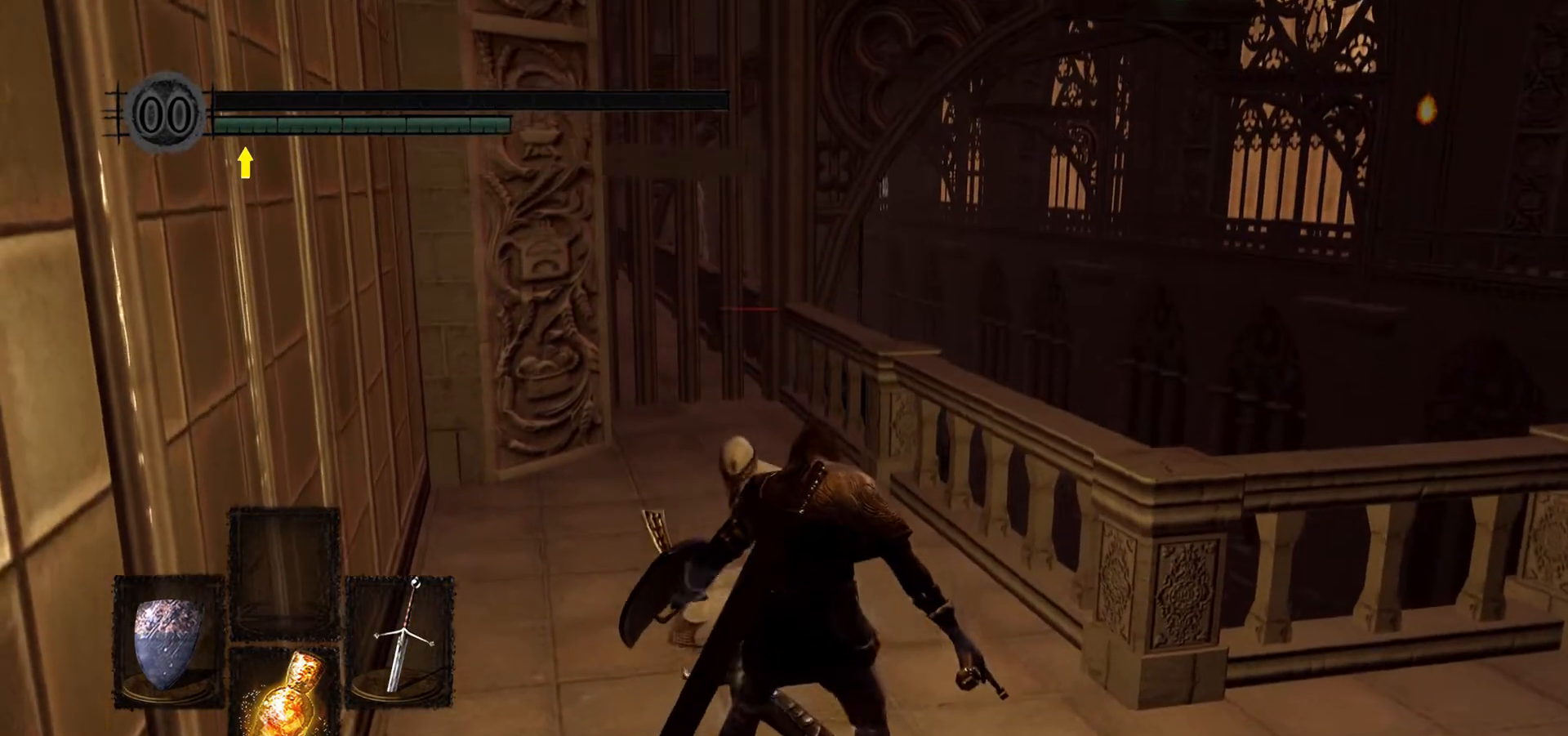
{"buttons": [], "left_stick": "down-right", "right_stick": "center", "events": []}
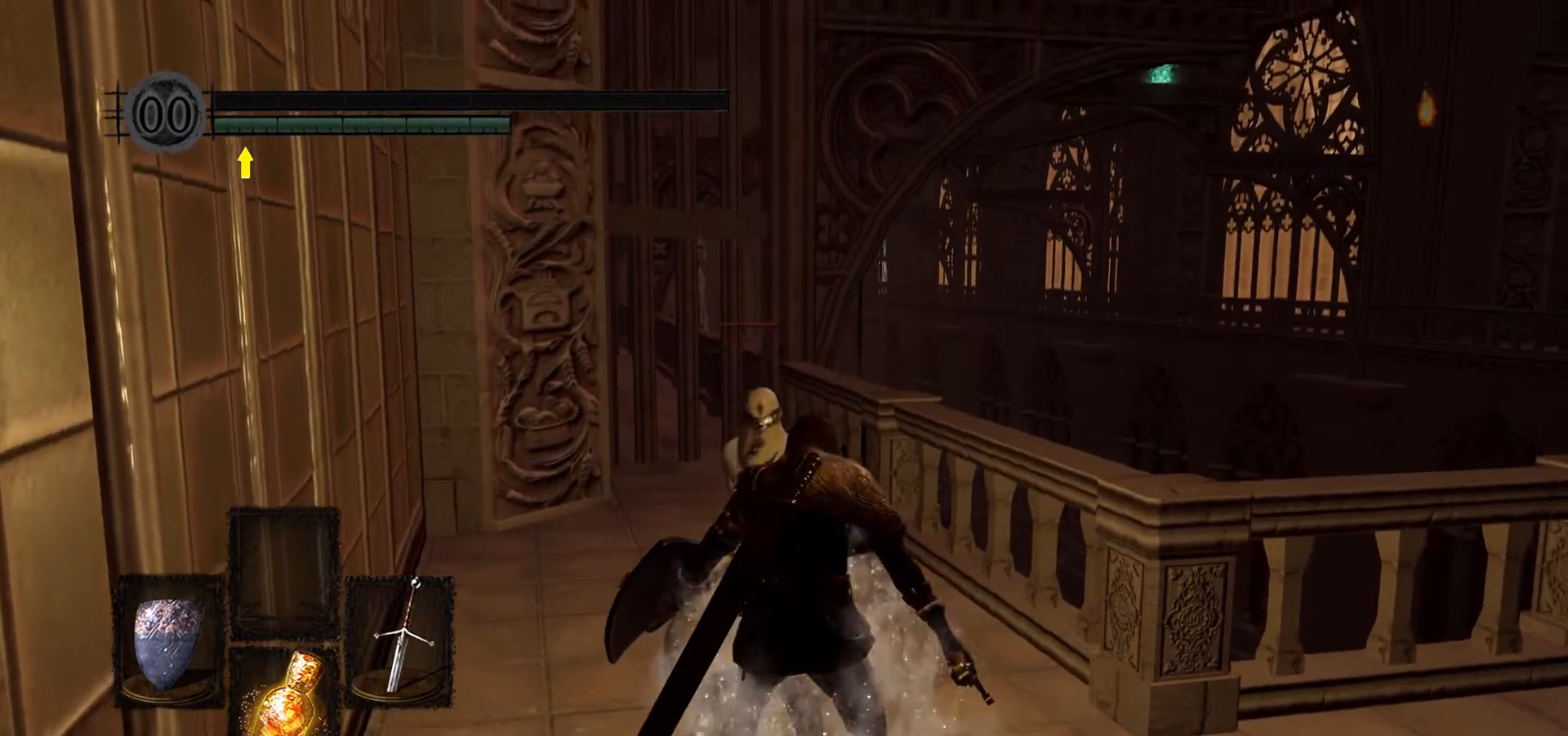
{"buttons": [], "left_stick": "center", "right_stick": "down", "events": [[200, "left_stick", "center"], [267, "right_stick", "down"]]}
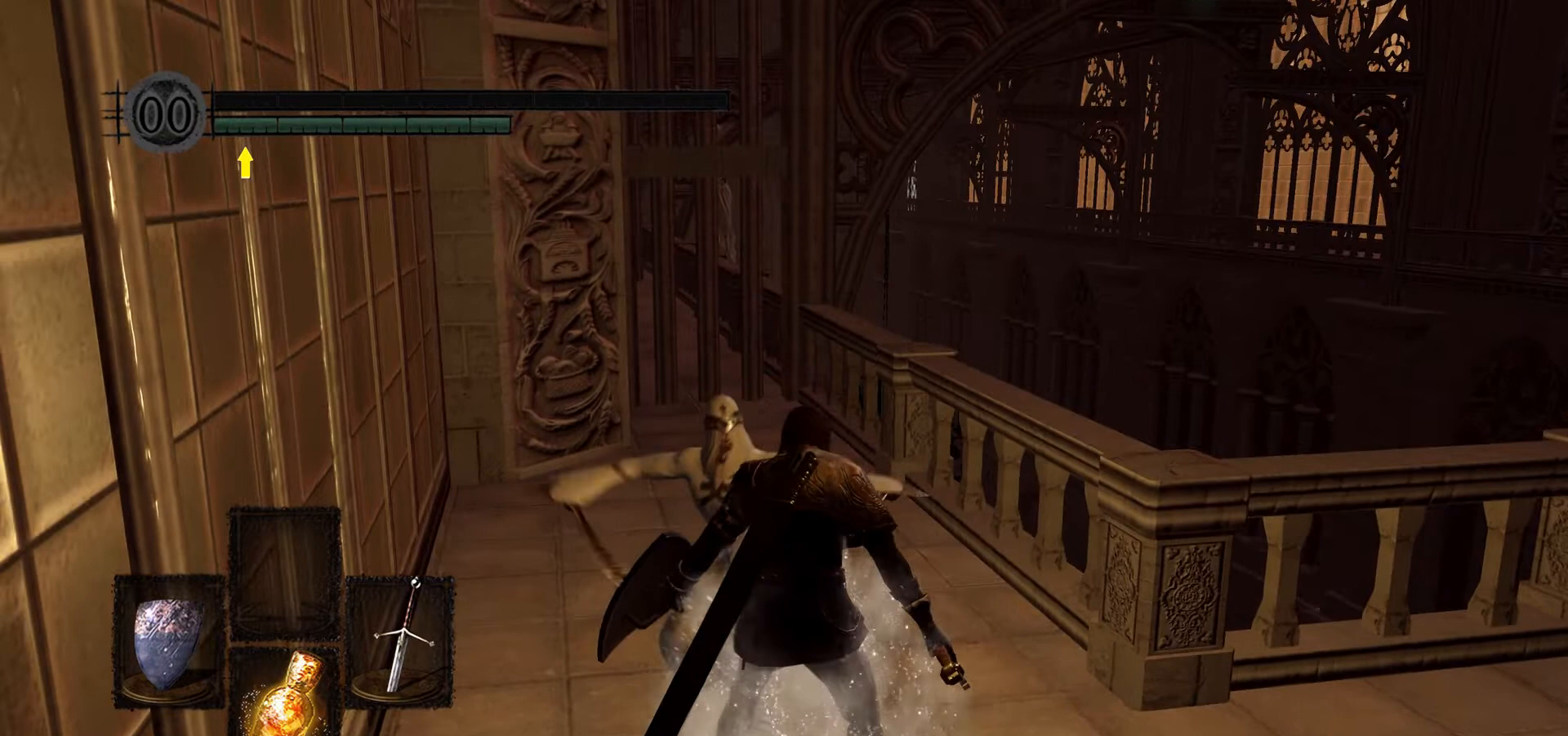
{"buttons": [], "left_stick": "center", "right_stick": "up", "events": [[267, "right_stick", "center"], [400, "right_stick", "up"]]}
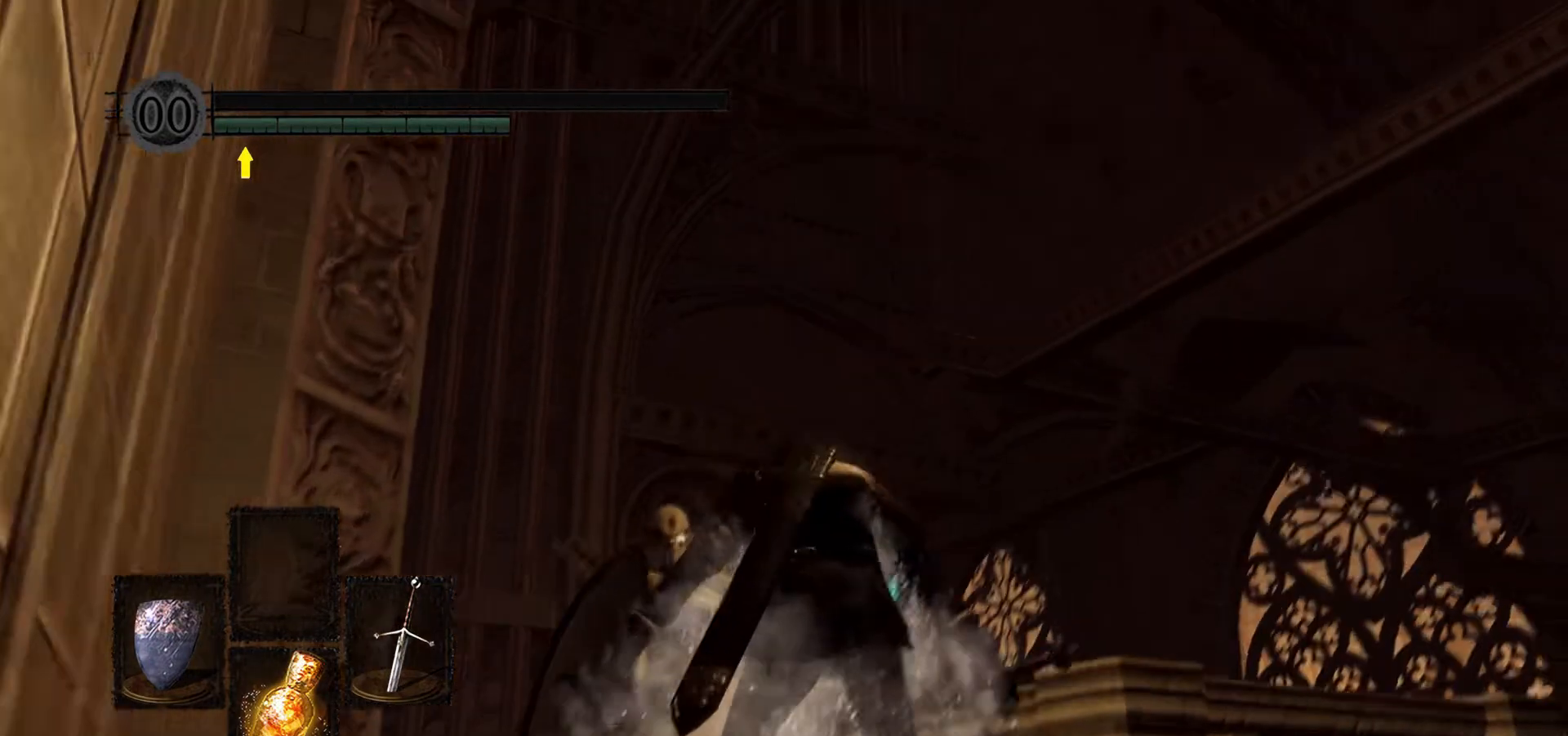
{"buttons": [], "left_stick": "center", "right_stick": "center", "events": [[400, "right_stick", "center"]]}
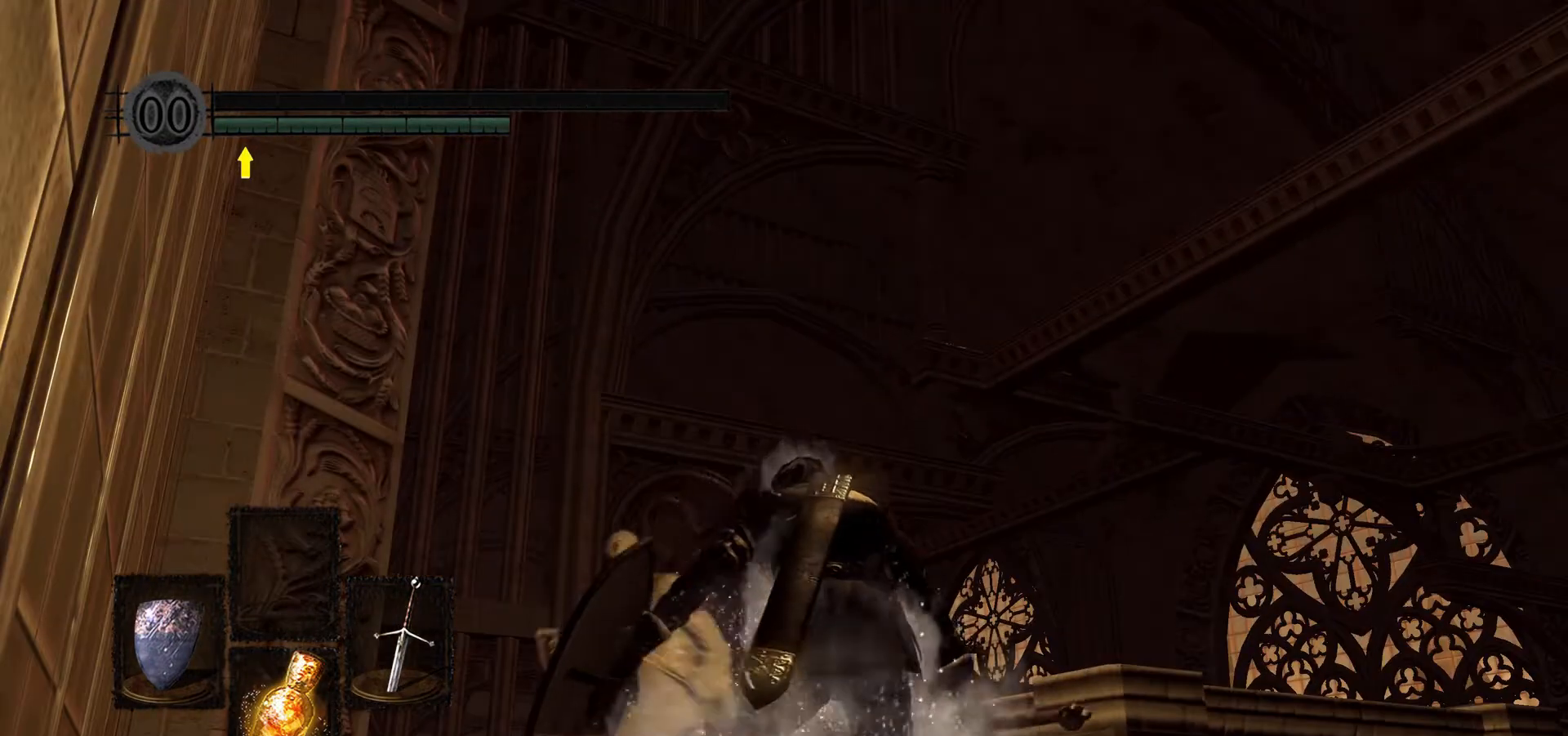
{"buttons": [], "left_stick": "center", "right_stick": "down", "events": [[333, "right_stick", "down"]]}
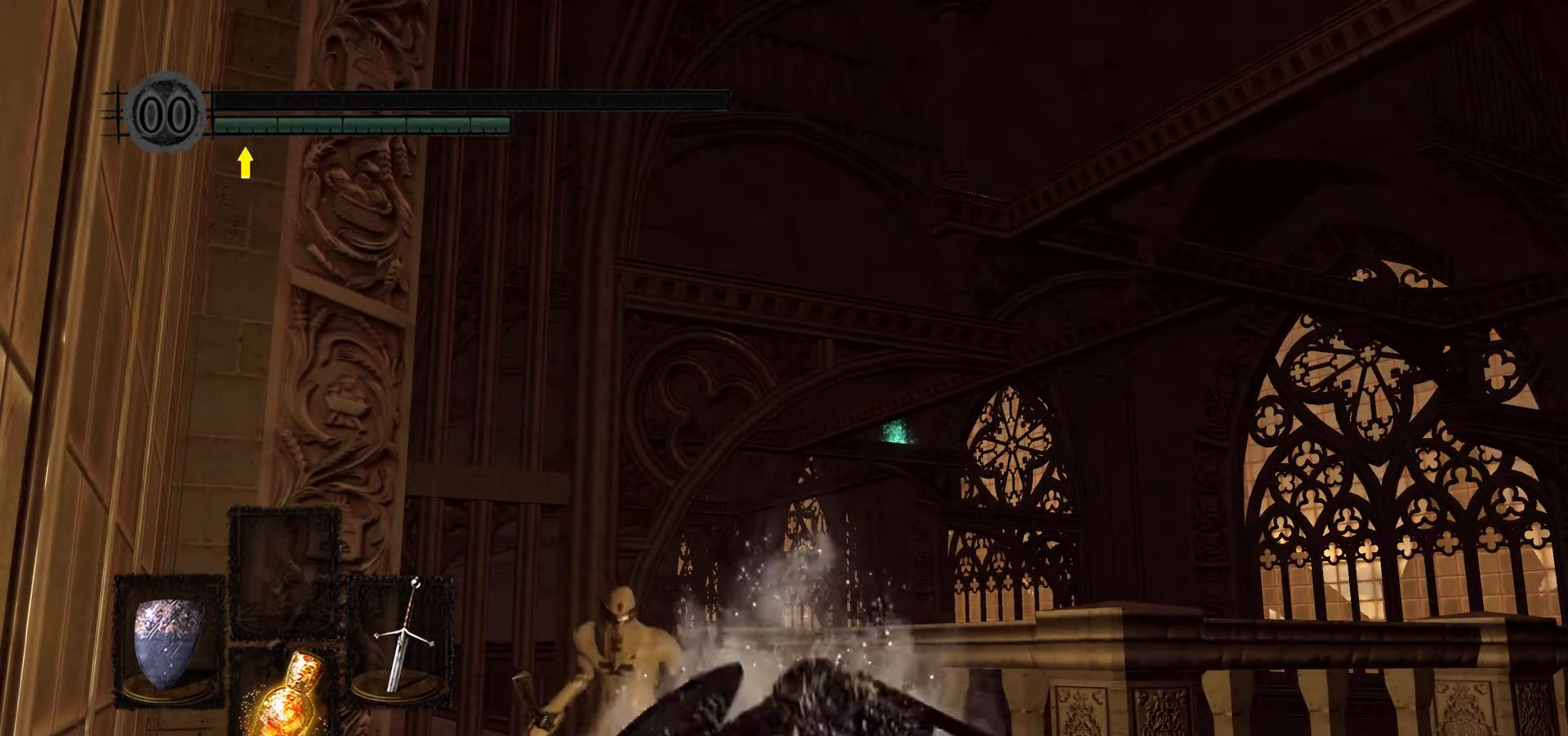
{"buttons": [], "left_stick": "center", "right_stick": "center", "events": [[100, "right_stick", "center"]]}
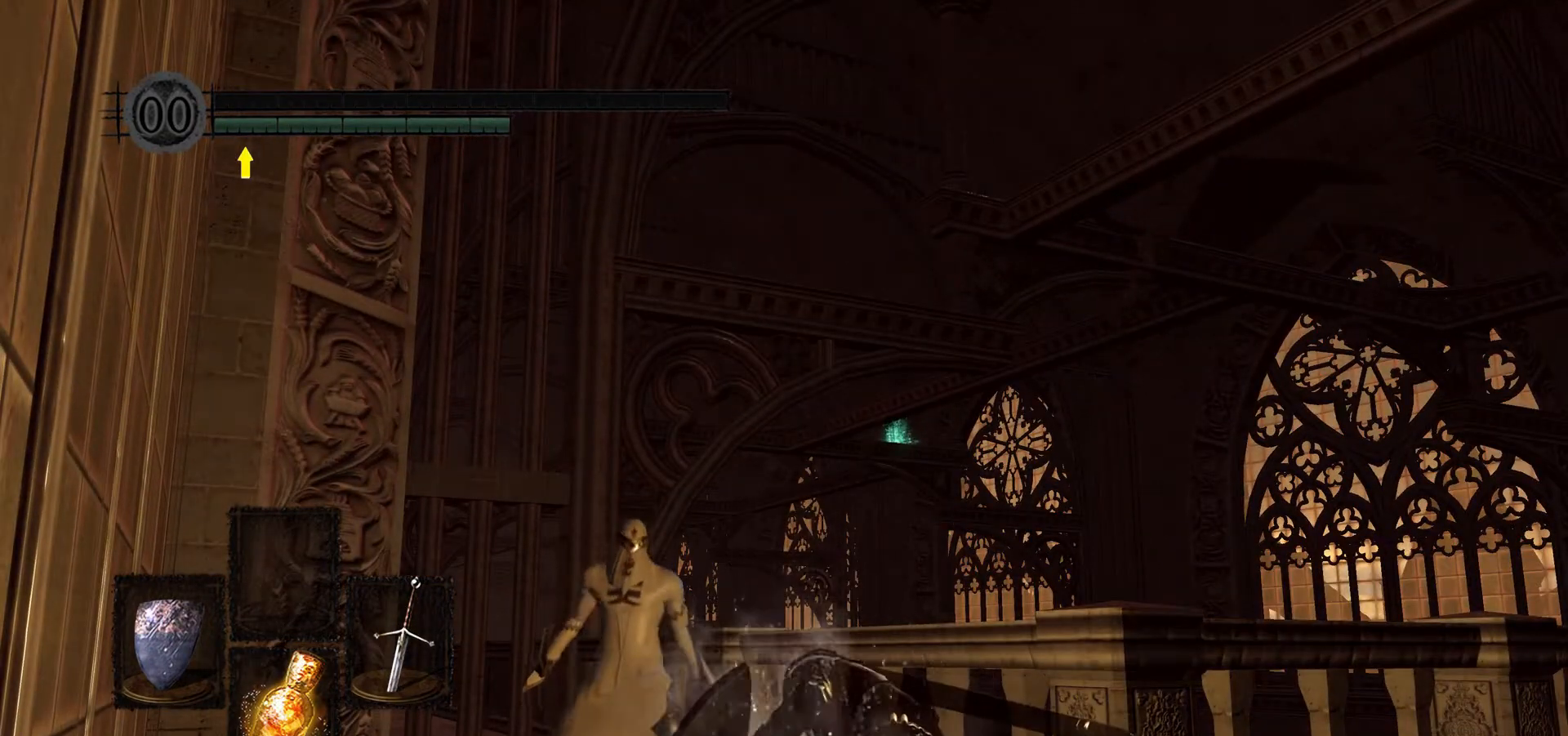
{"buttons": [], "left_stick": "center", "right_stick": "center", "events": []}
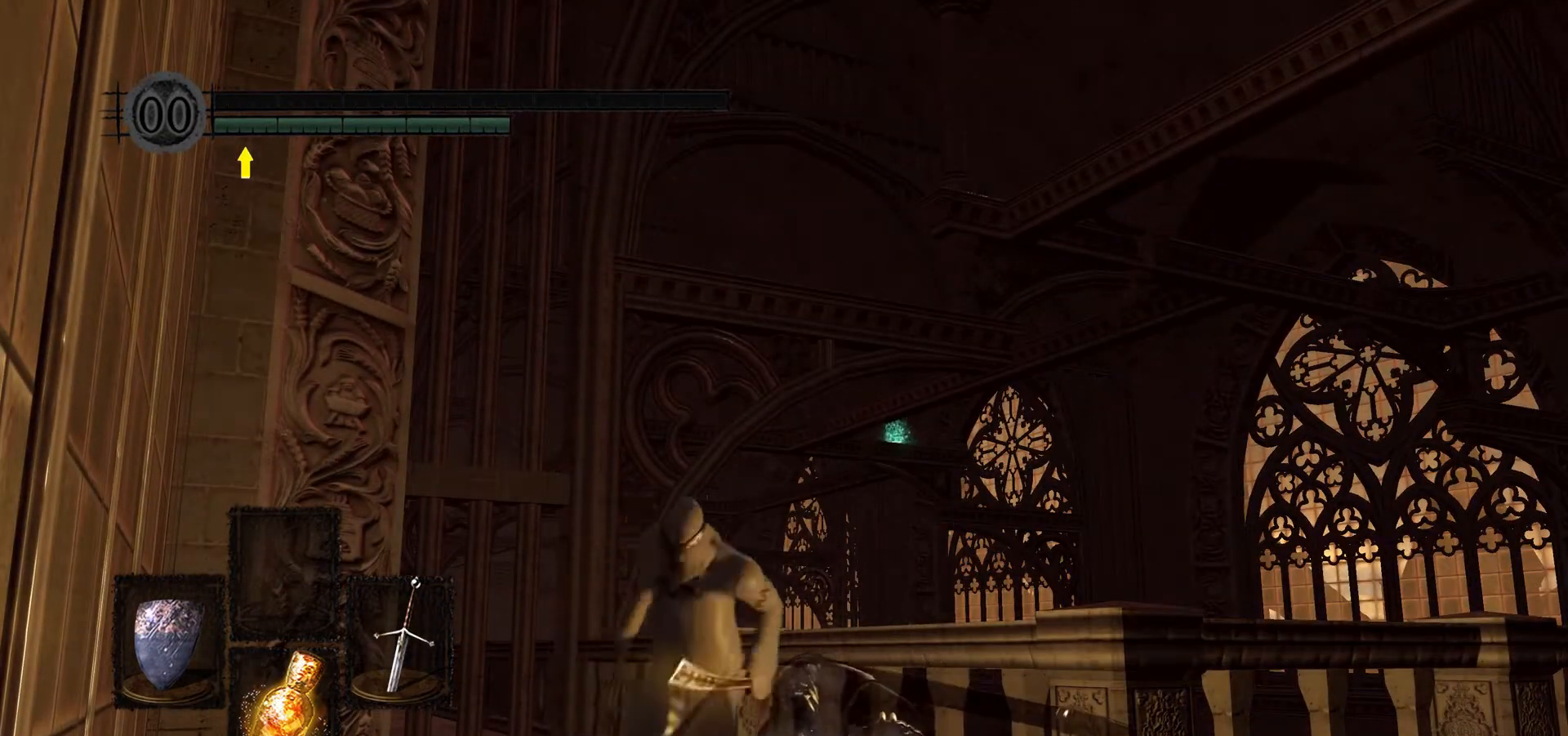
{"buttons": [], "left_stick": "center", "right_stick": "center", "events": []}
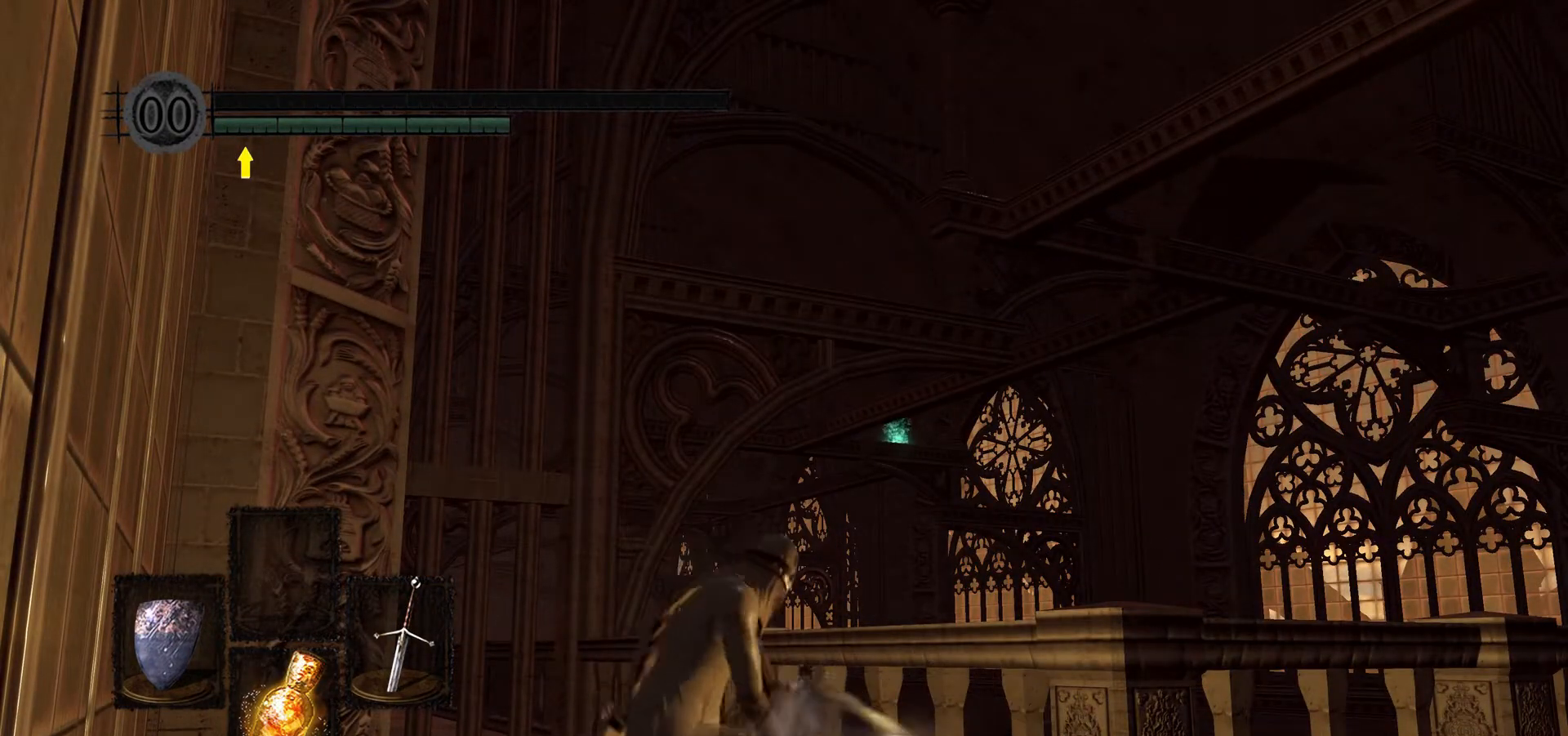
{"buttons": [], "left_stick": "center", "right_stick": "center", "events": []}
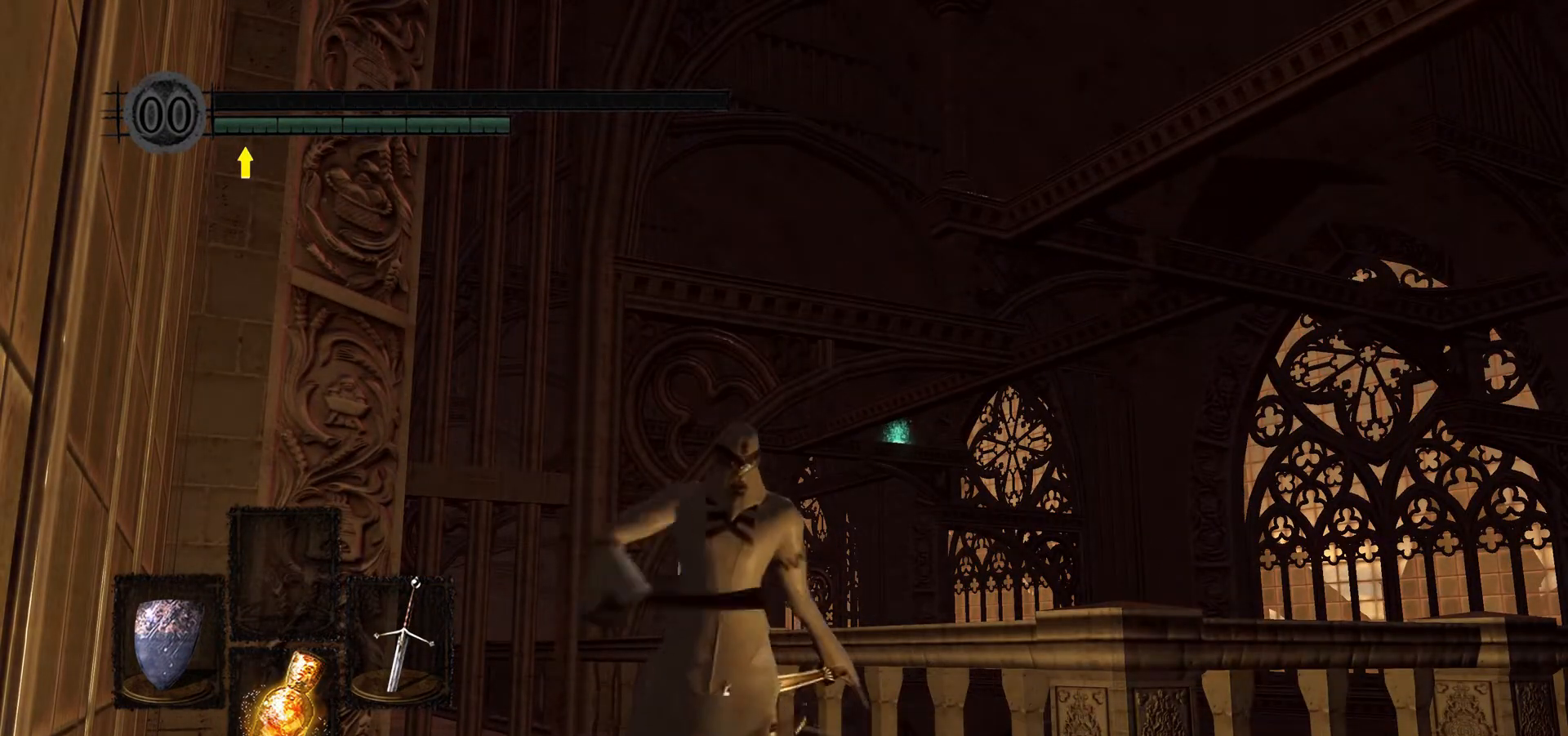
{"buttons": [], "left_stick": "center", "right_stick": "center", "events": []}
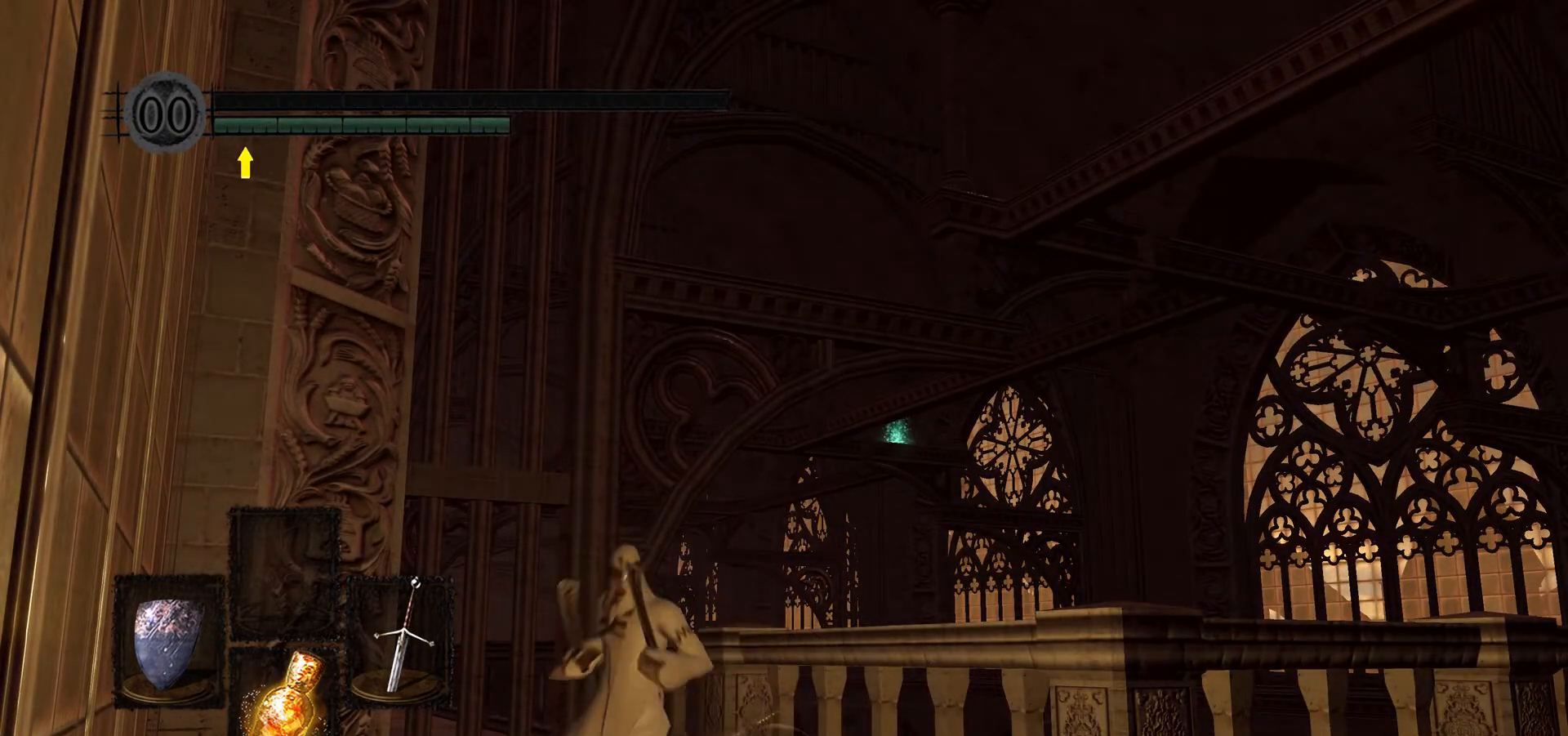
{"buttons": [], "left_stick": "down-right", "right_stick": "center", "events": [[467, "left_stick", "down-right"]]}
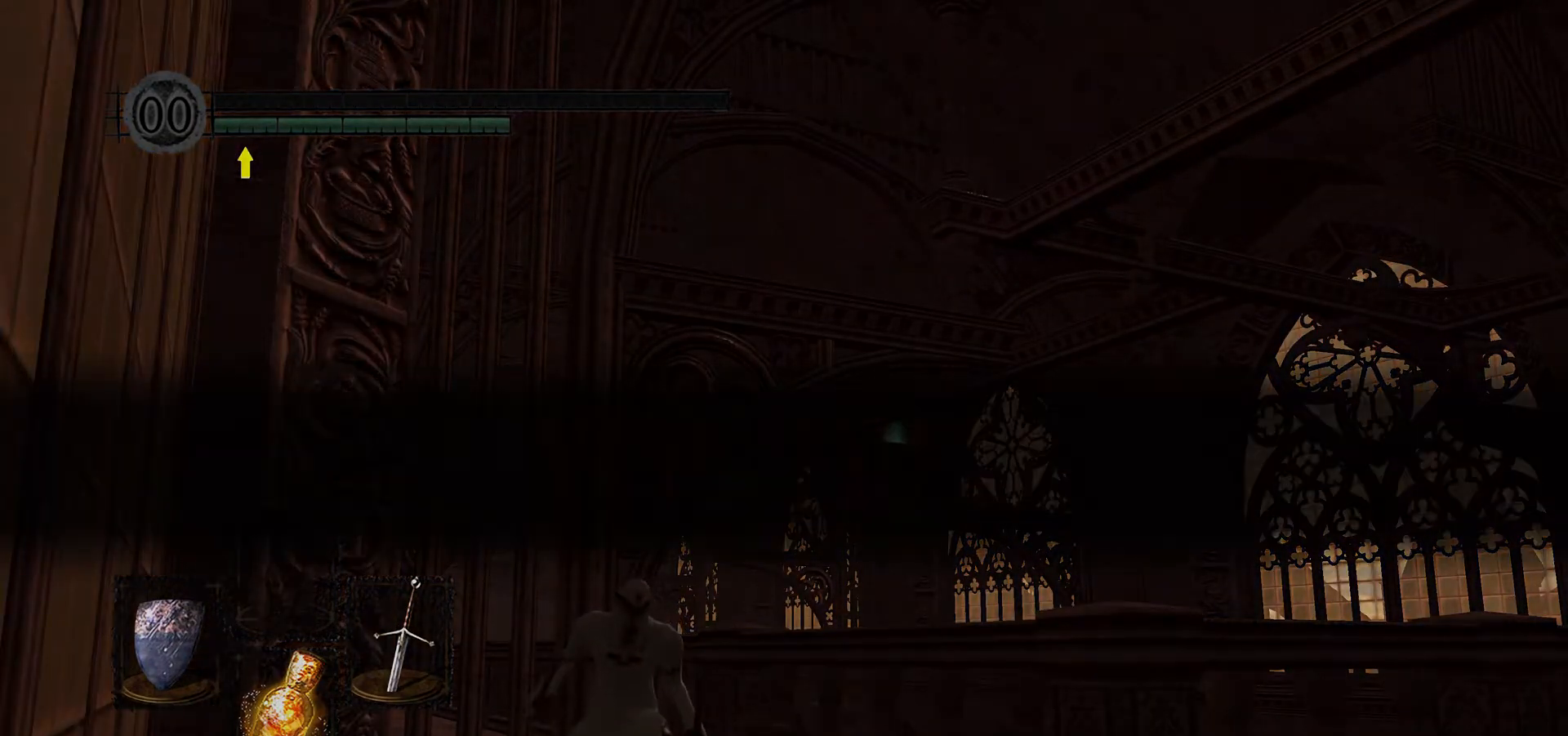
{"buttons": [], "left_stick": "center", "right_stick": "center", "events": [[167, "left_stick", "center"]]}
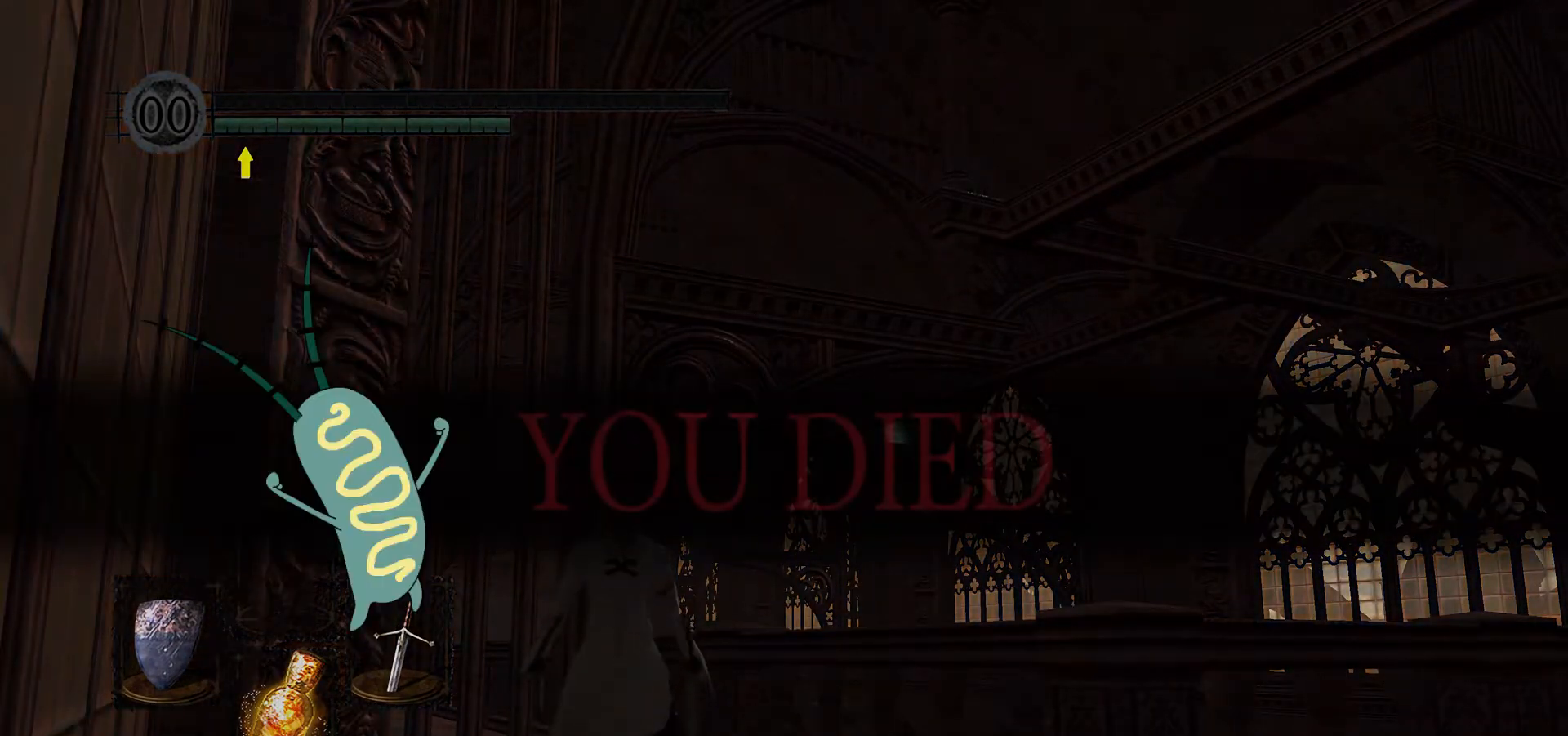
{"buttons": [], "left_stick": "center", "right_stick": "center", "events": []}
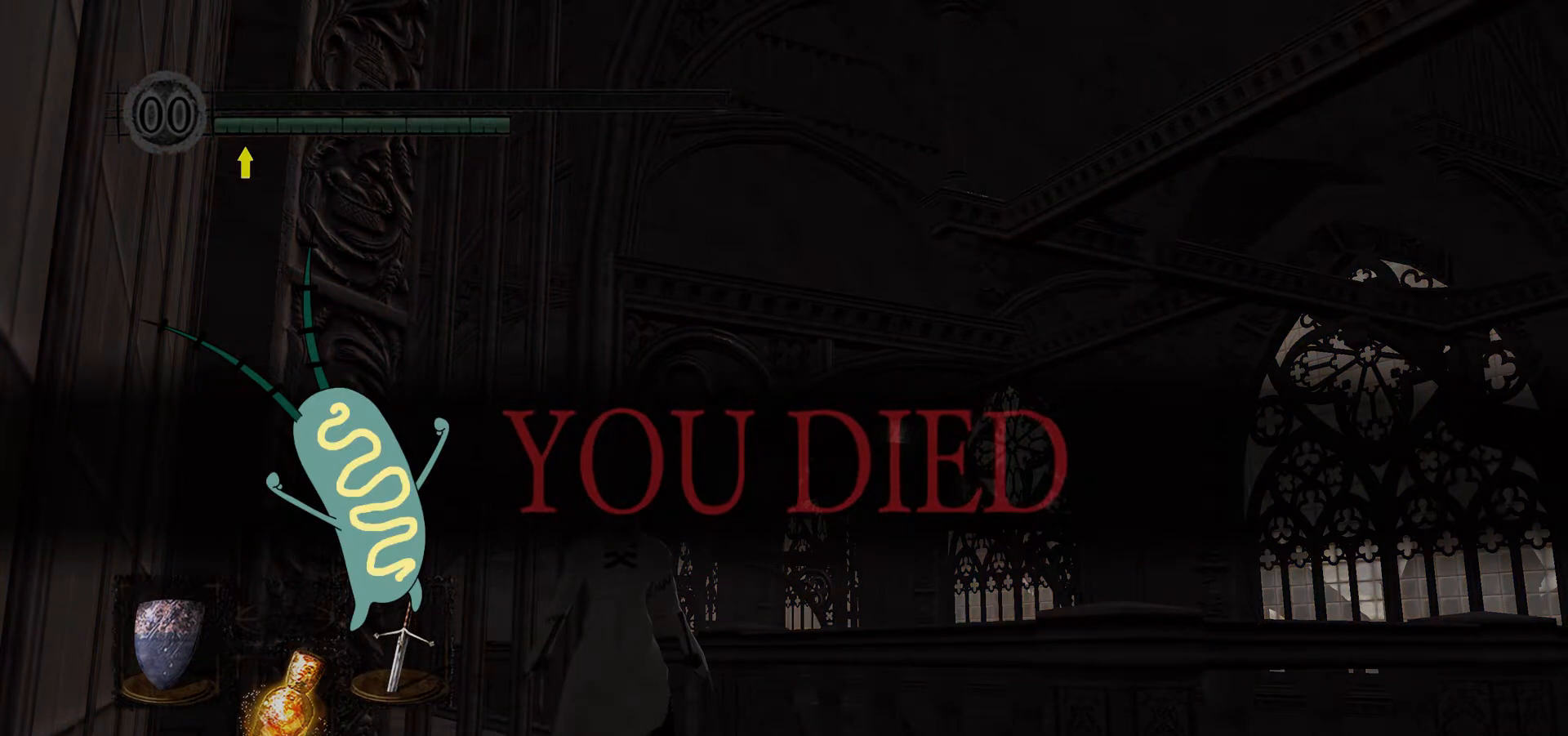
{"buttons": [], "left_stick": "center", "right_stick": "center", "events": []}
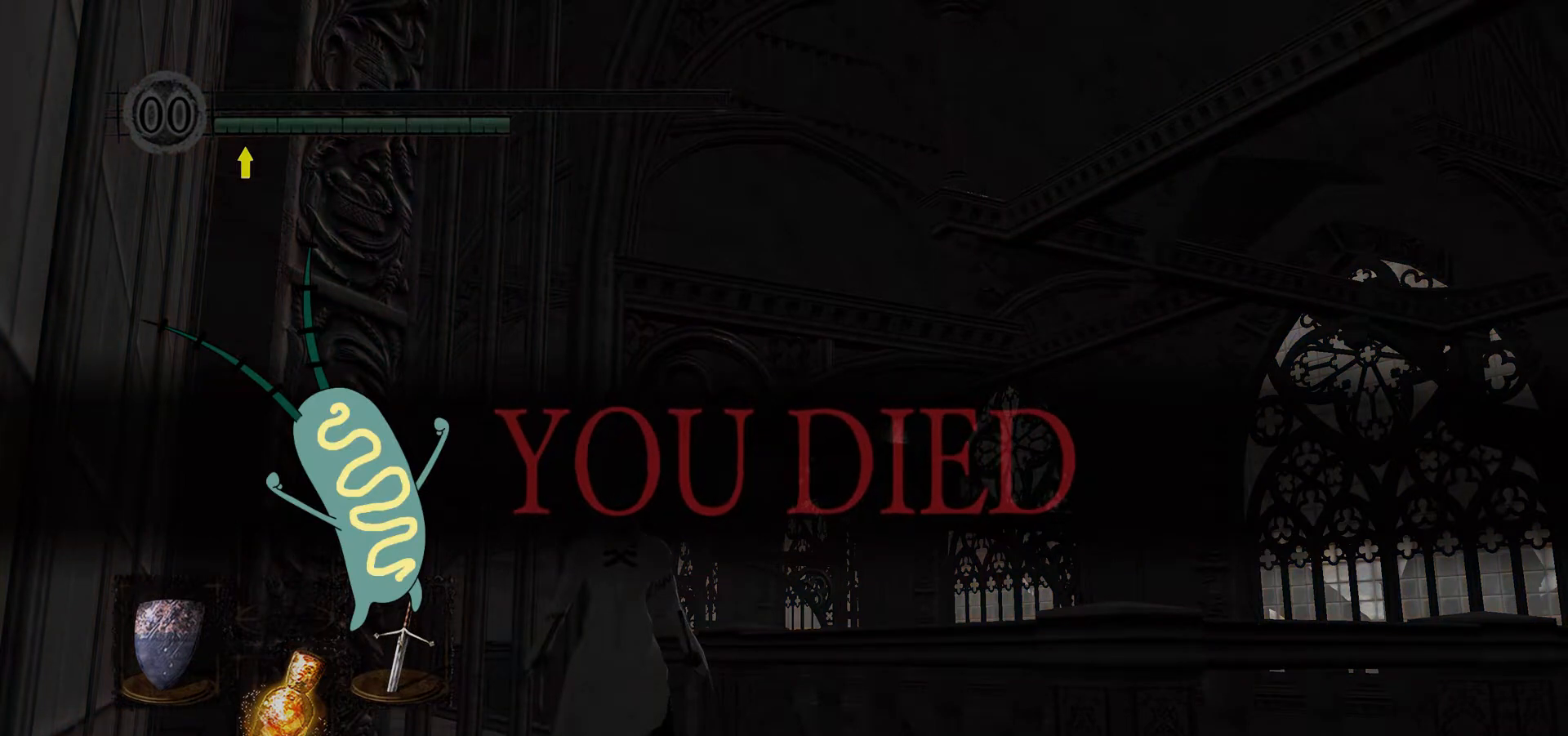
{"buttons": [], "left_stick": "center", "right_stick": "center", "events": []}
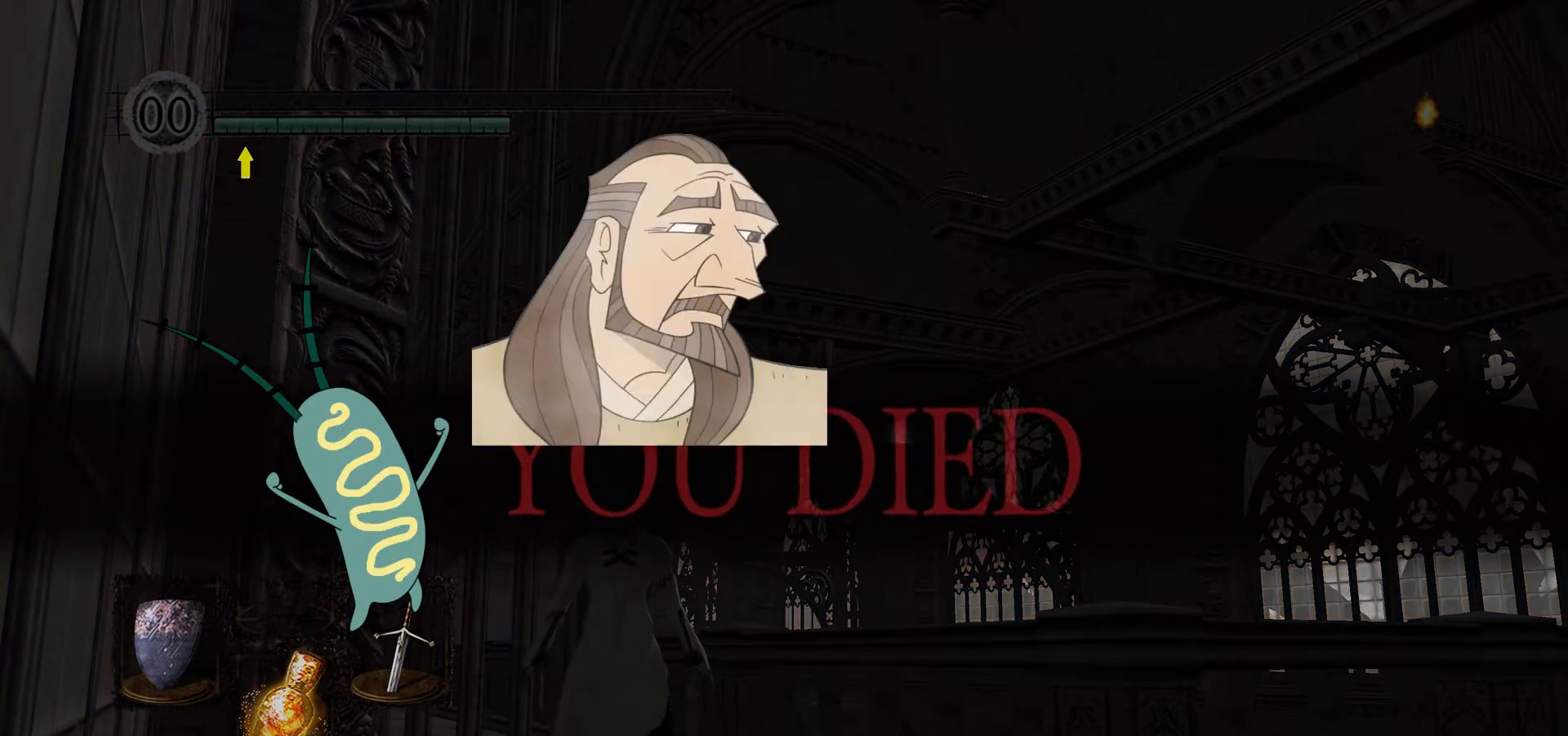
{"buttons": [], "left_stick": "center", "right_stick": "center", "events": []}
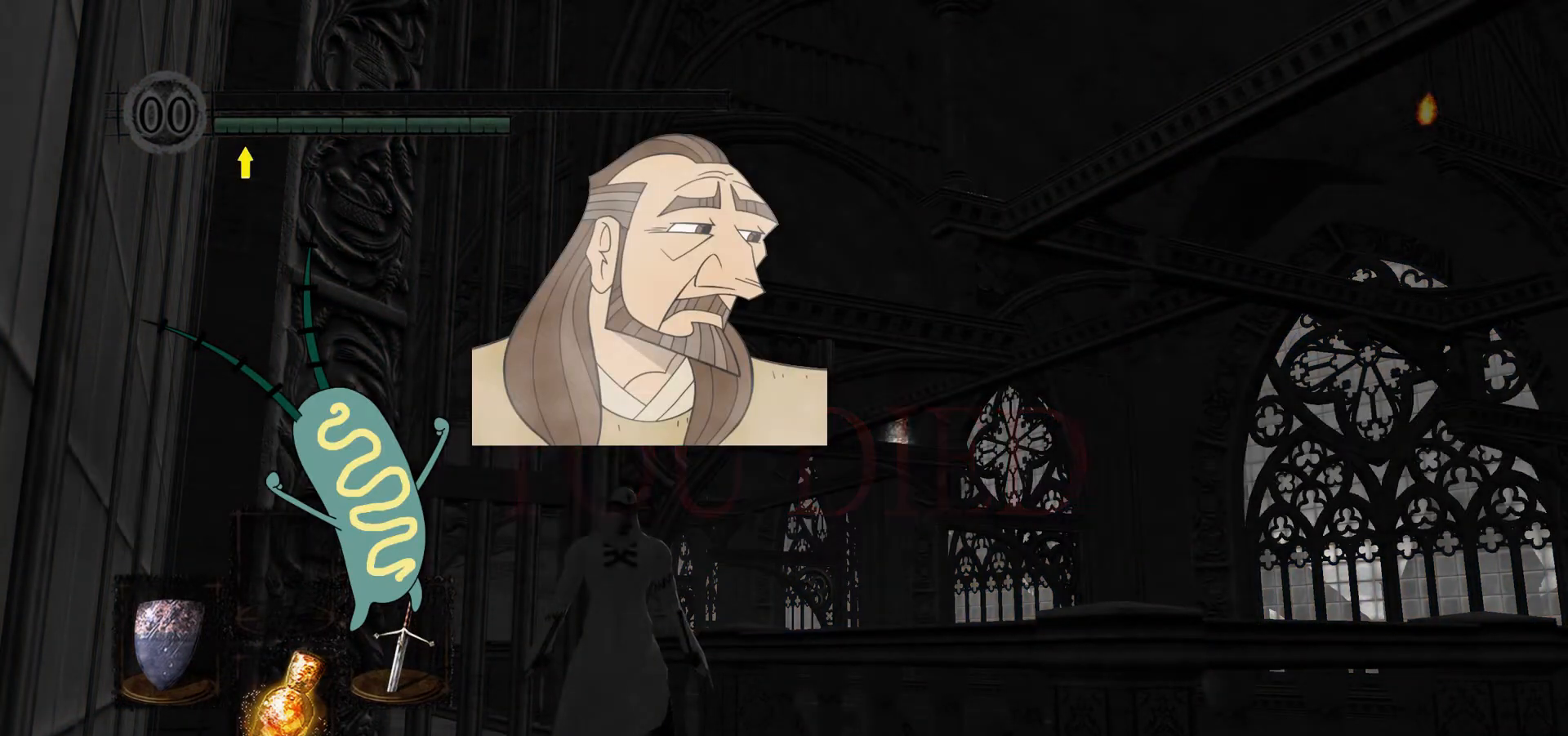
{"buttons": [], "left_stick": "center", "right_stick": "center", "events": []}
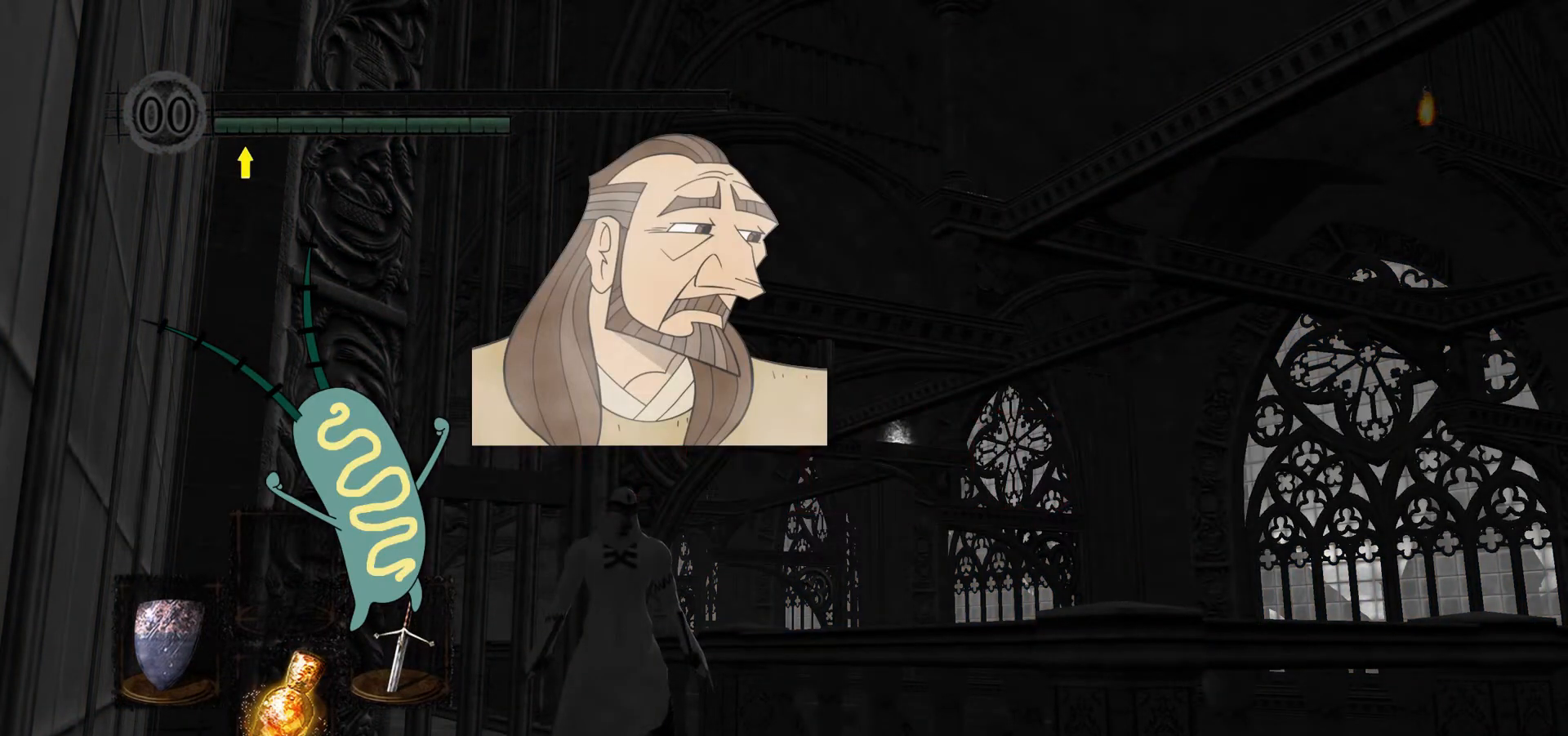
{"buttons": [], "left_stick": "center", "right_stick": "center", "events": []}
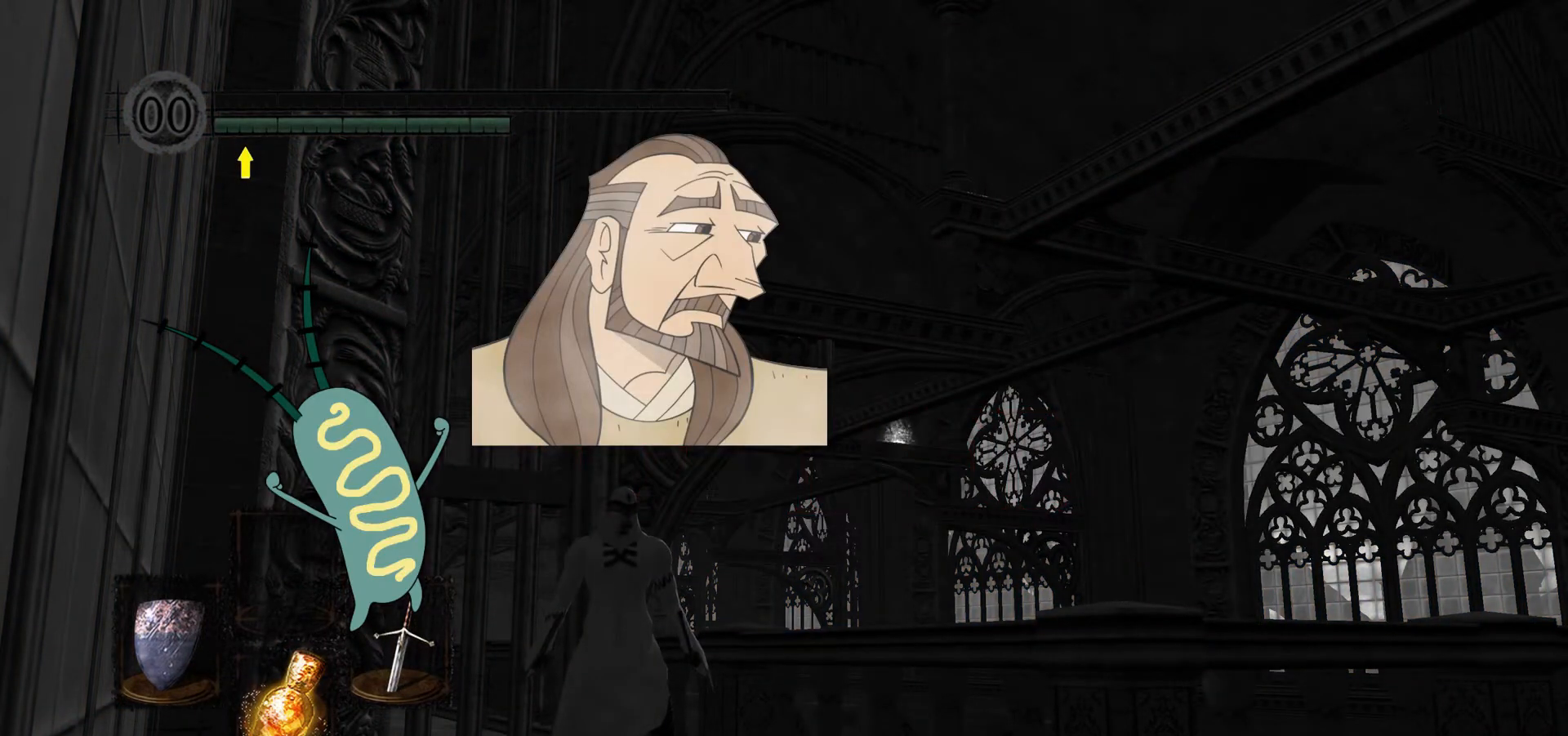
{"buttons": [], "left_stick": "center", "right_stick": "center", "events": []}
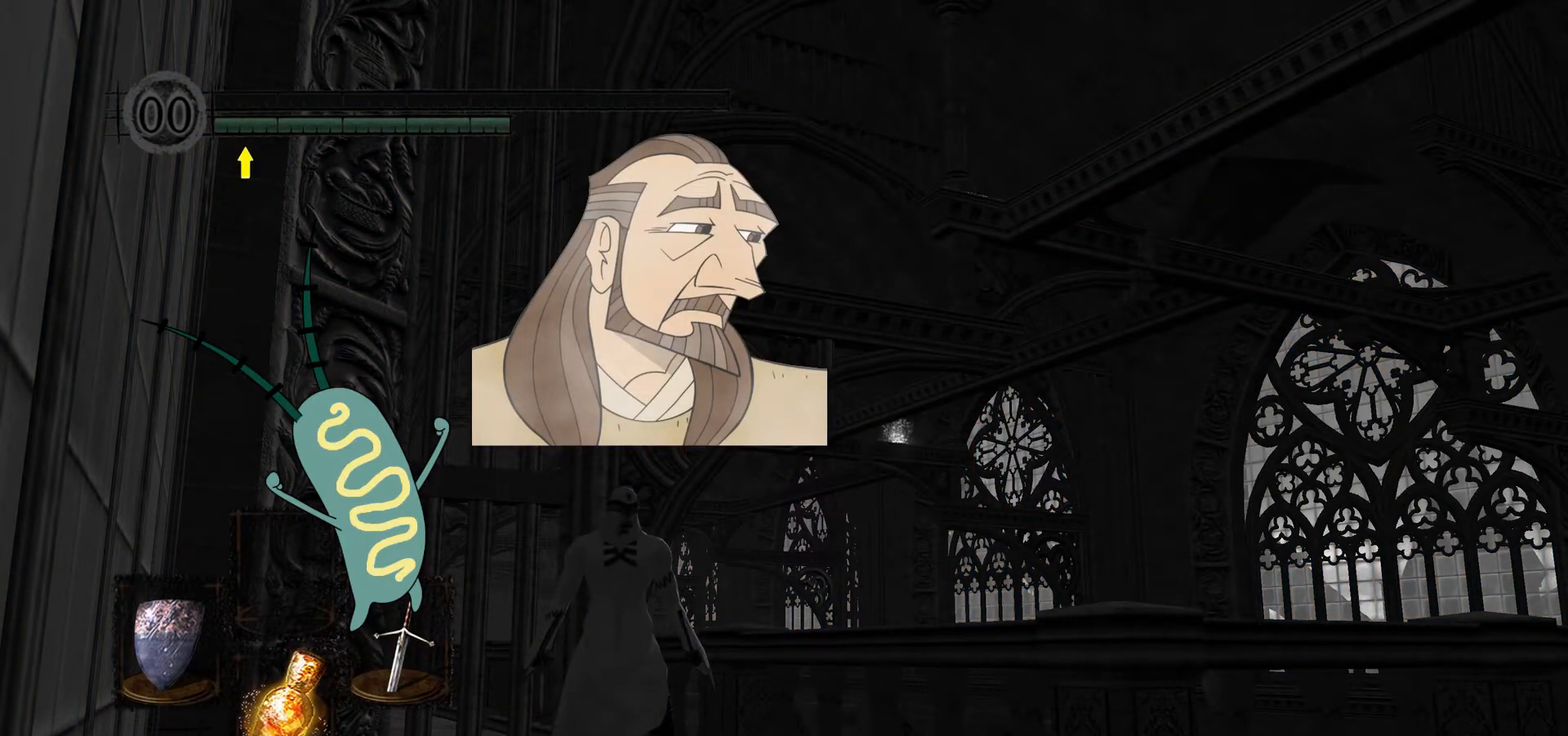
{"buttons": [], "left_stick": "center", "right_stick": "center", "events": []}
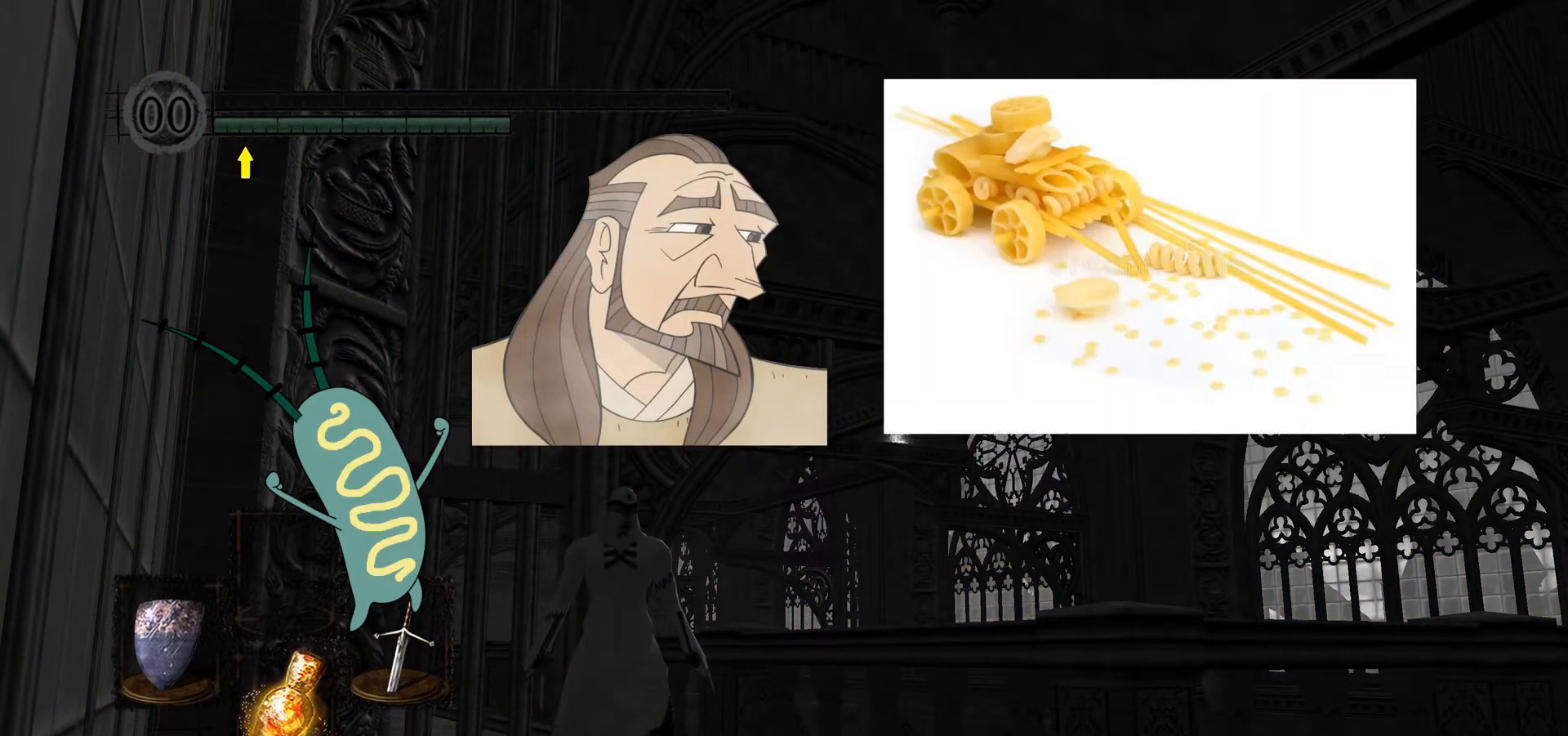
{"buttons": [], "left_stick": "center", "right_stick": "center", "events": []}
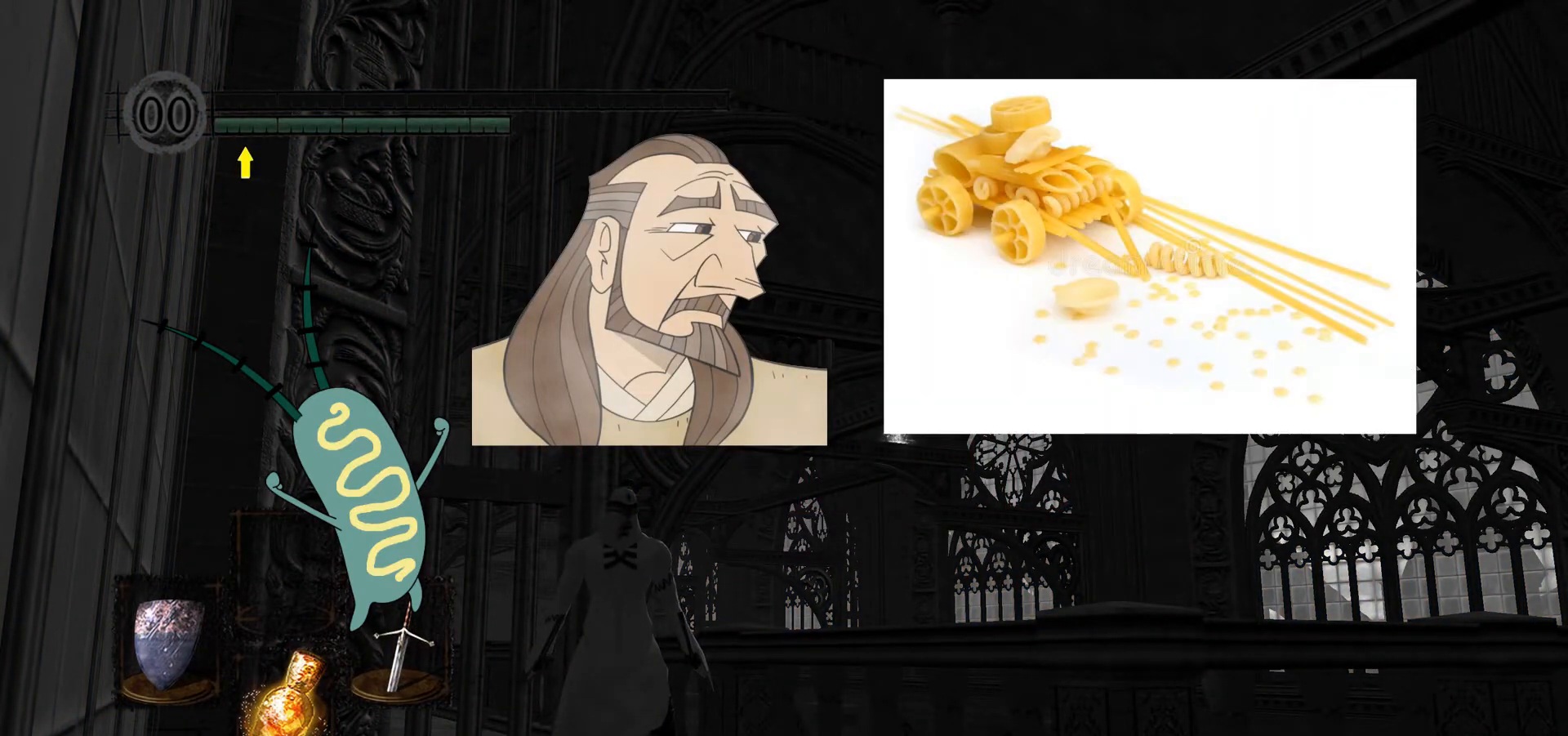
{"buttons": [], "left_stick": "right", "right_stick": "center", "events": [[267, "left_stick", "right"]]}
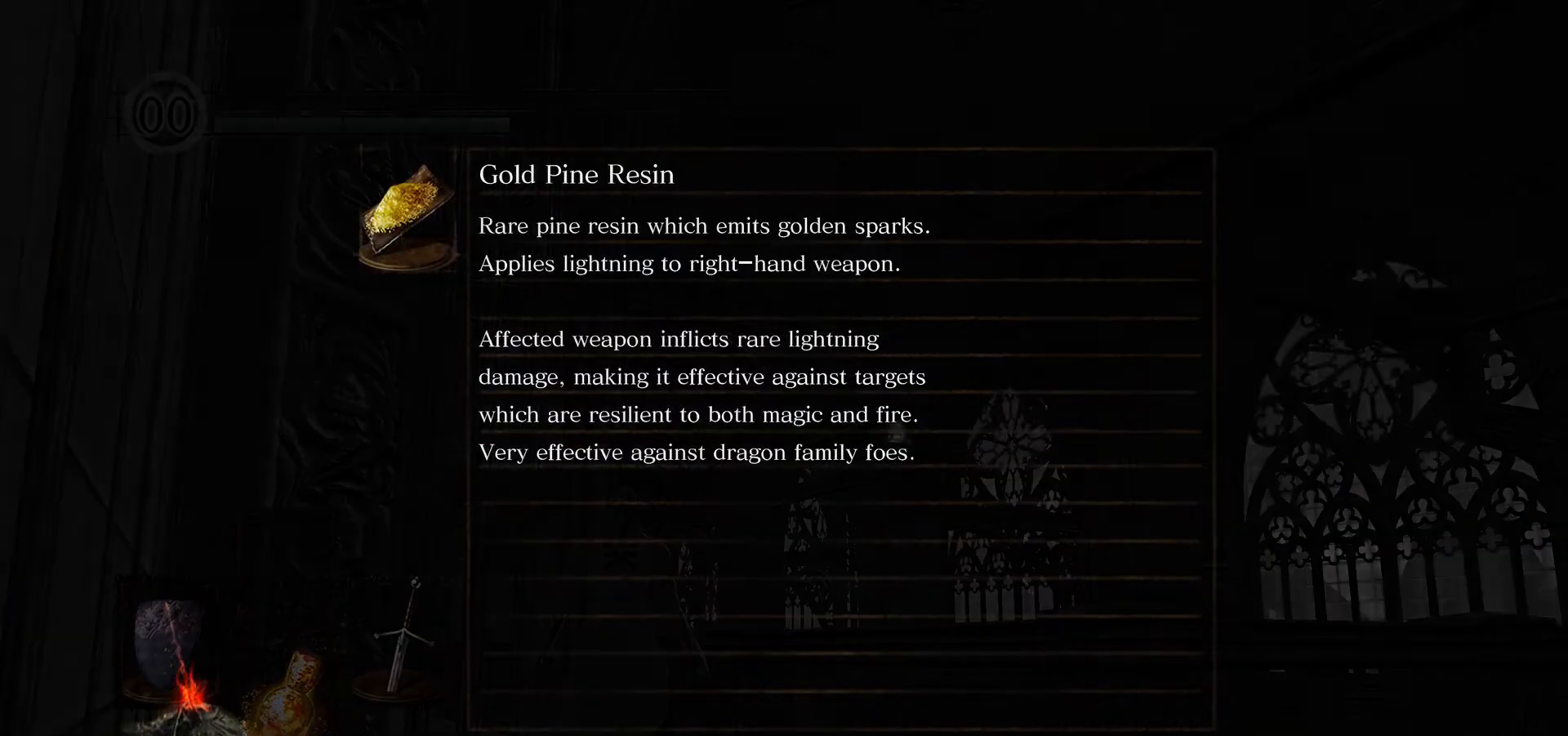
{"buttons": [], "left_stick": "center", "right_stick": "center", "events": [[33, "left_stick", "center"], [100, "left_stick", "up-left"], [200, "left_stick", "center"]]}
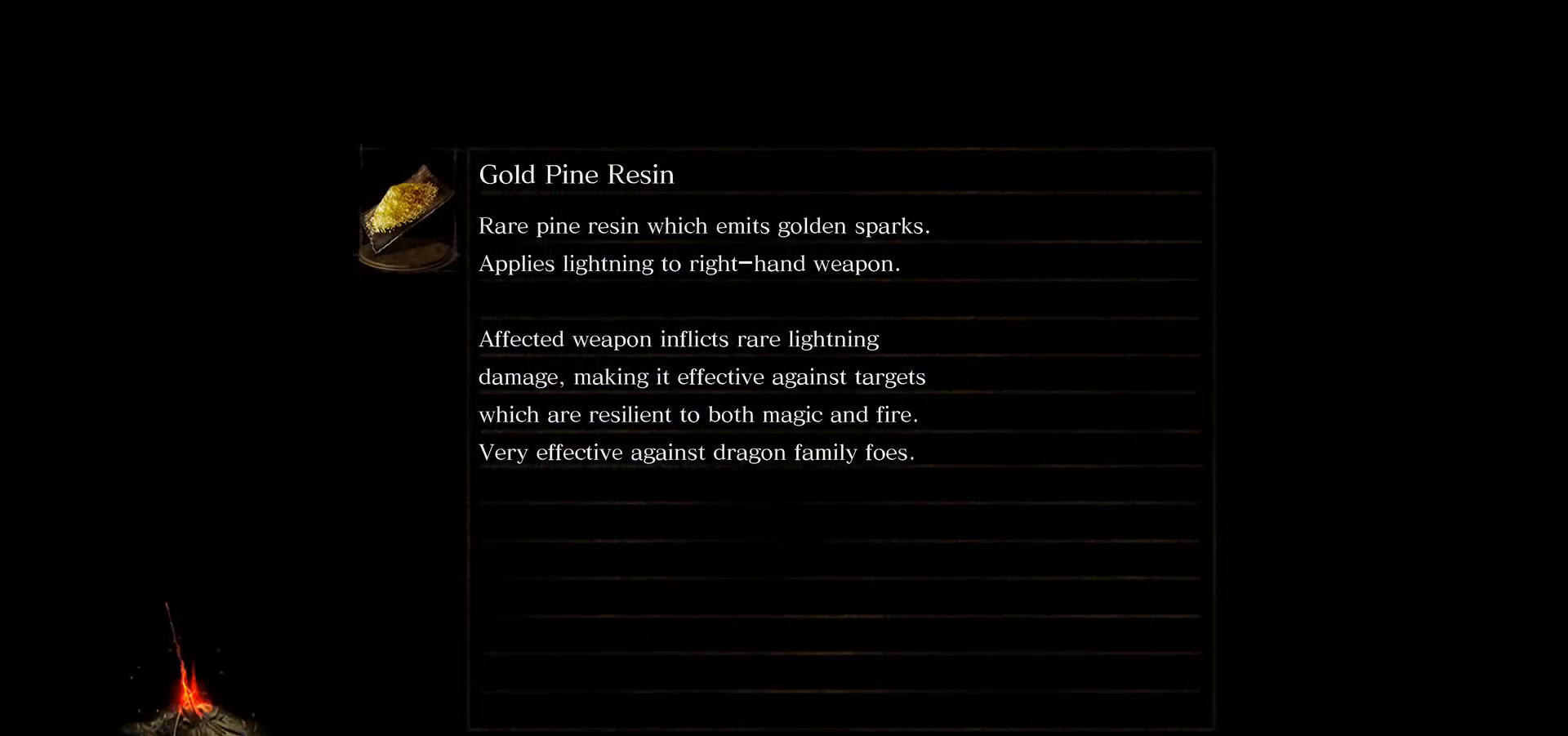
{"buttons": [], "left_stick": "center", "right_stick": "center", "events": []}
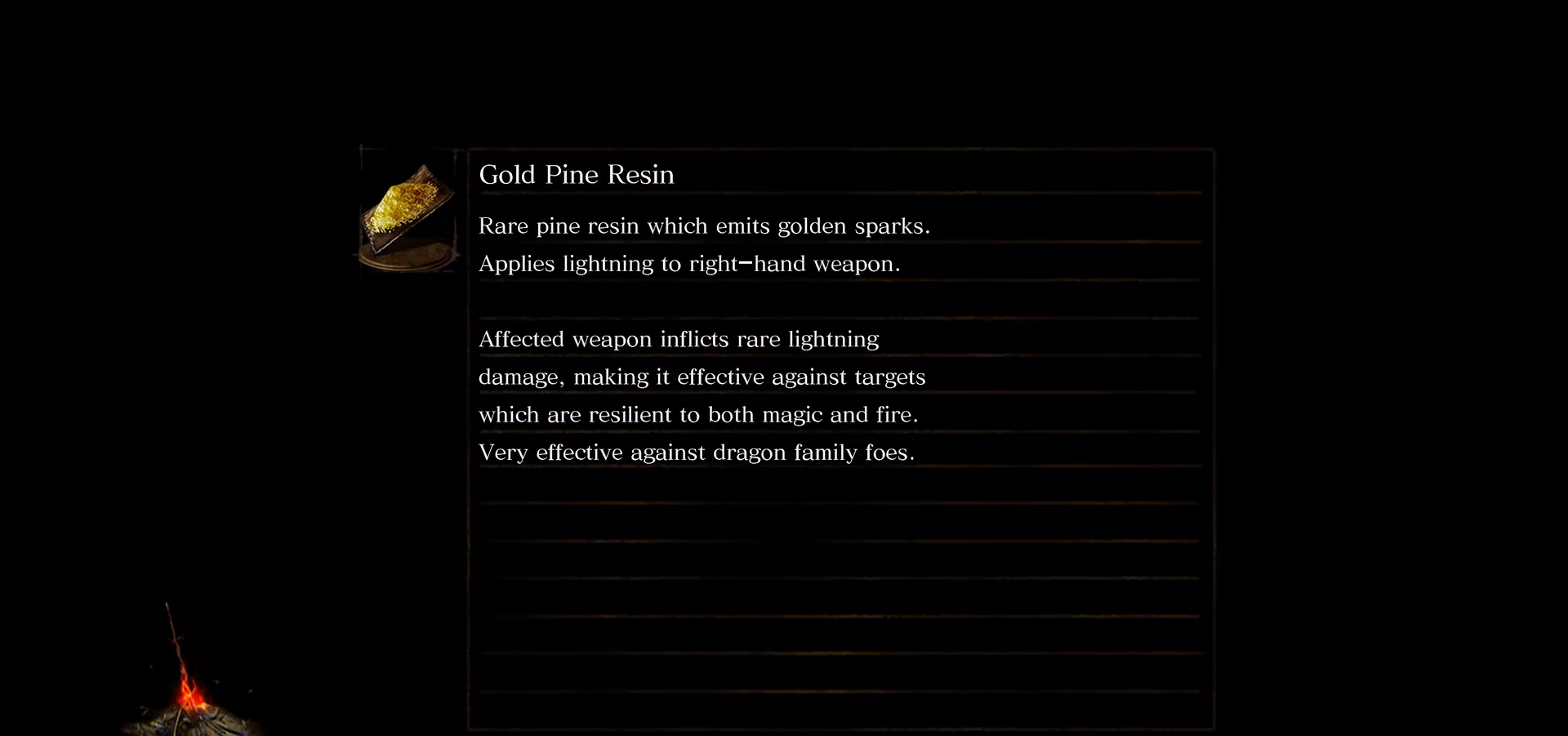
{"buttons": [], "left_stick": "center", "right_stick": "center", "events": []}